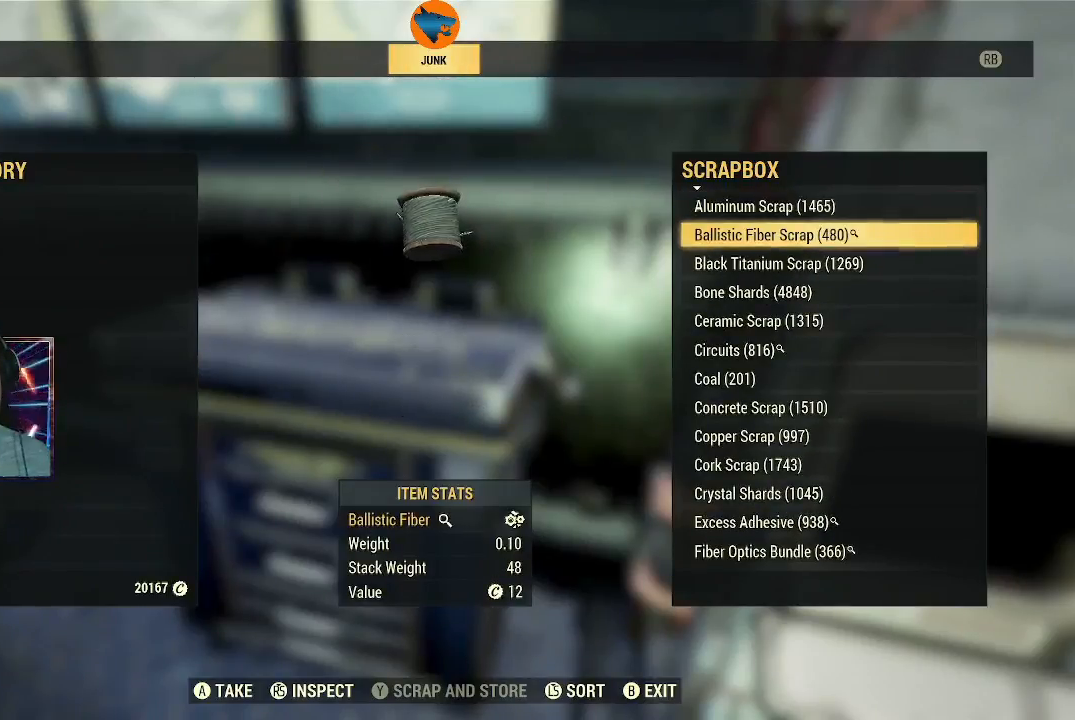
Gameplay with a controller (Xbox layout); each line is a JSON object with the inputs held at the frame after it. "events" lists button and stick changes between this image and that frame as [ms after this image, input, new state], when the widget could be followed in between. Not read: L2.
{"buttons": [], "left_stick": "center", "right_stick": "center", "events": []}
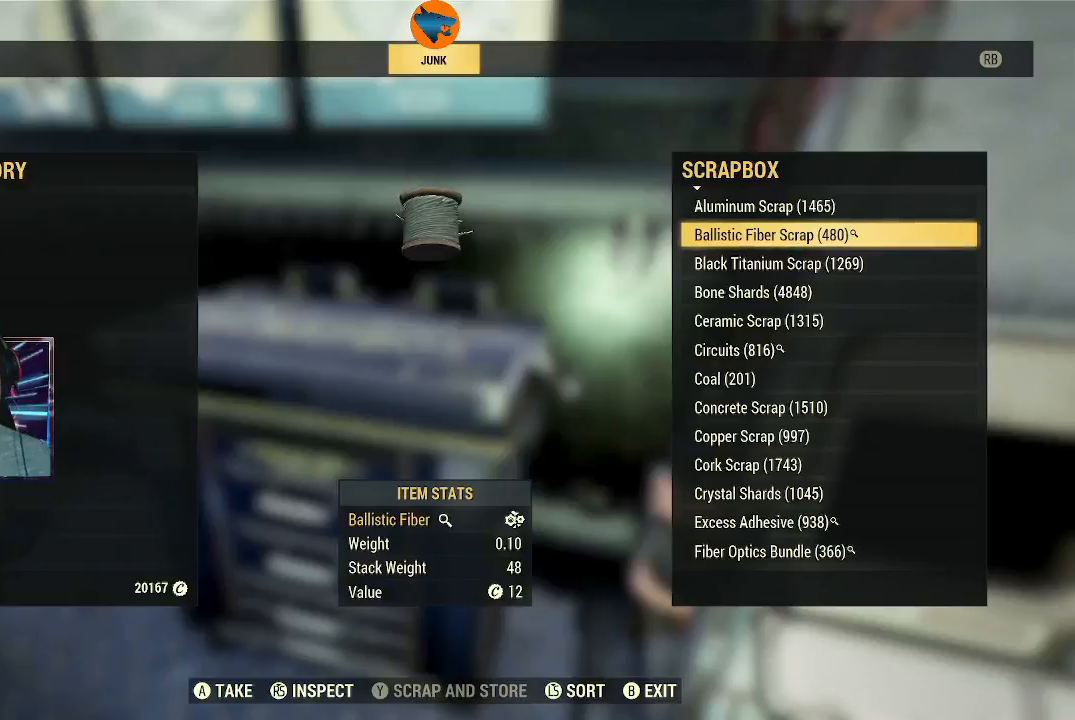
{"buttons": [], "left_stick": "center", "right_stick": "center", "events": []}
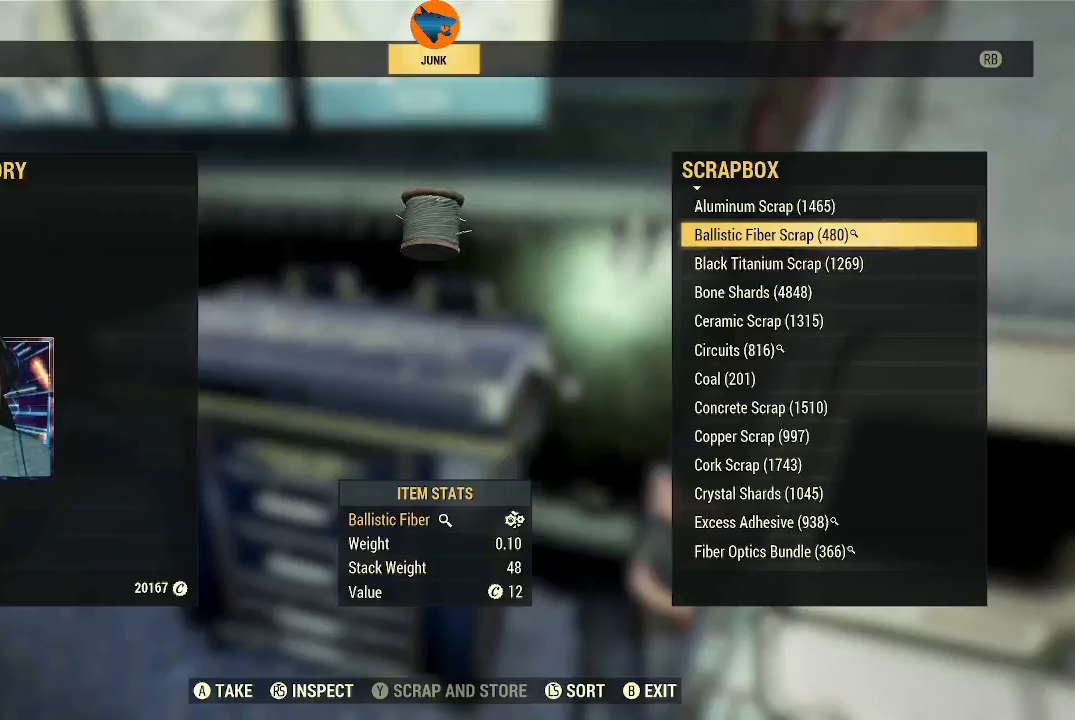
{"buttons": [], "left_stick": "center", "right_stick": "center", "events": []}
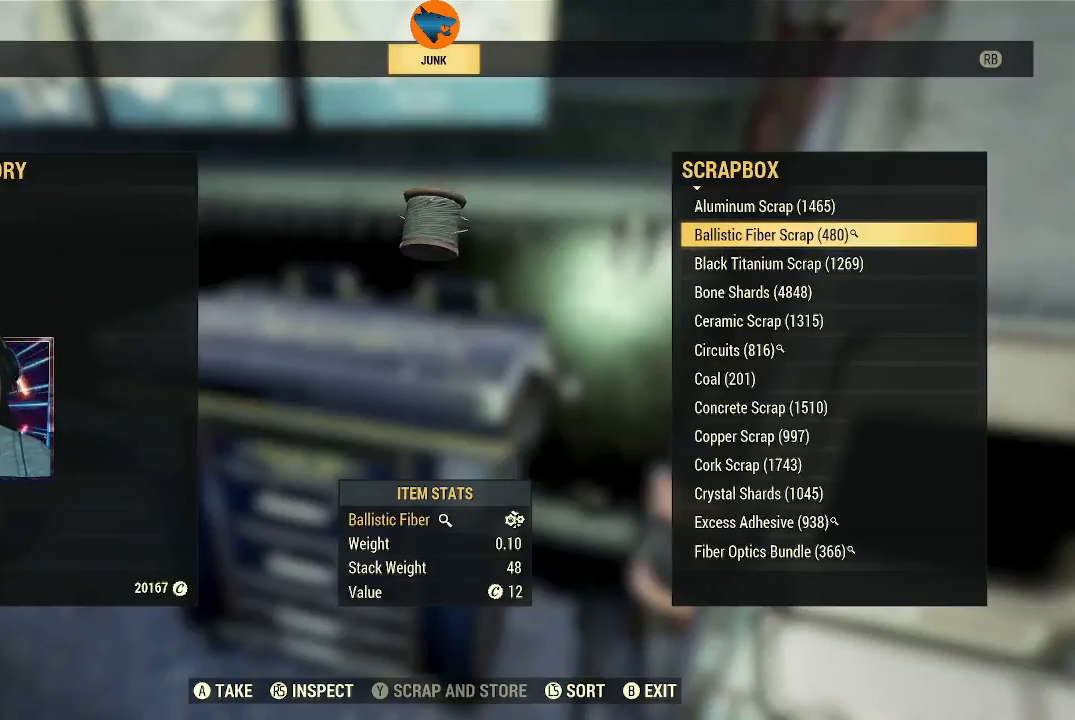
{"buttons": [], "left_stick": "center", "right_stick": "center", "events": []}
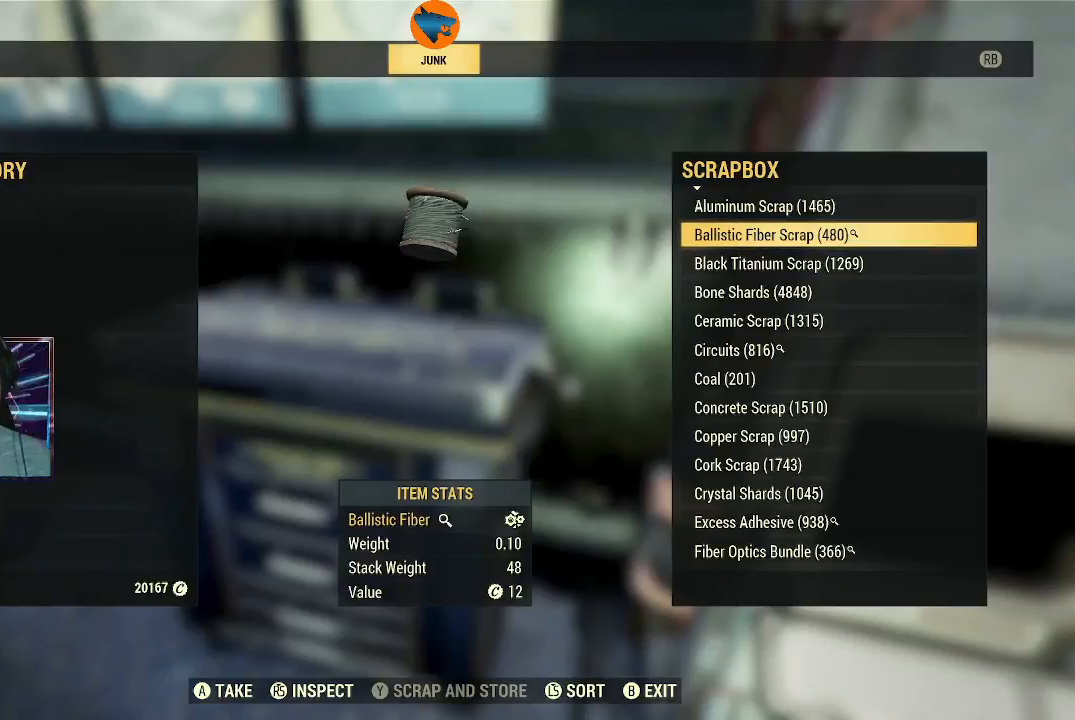
{"buttons": [], "left_stick": "center", "right_stick": "center", "events": []}
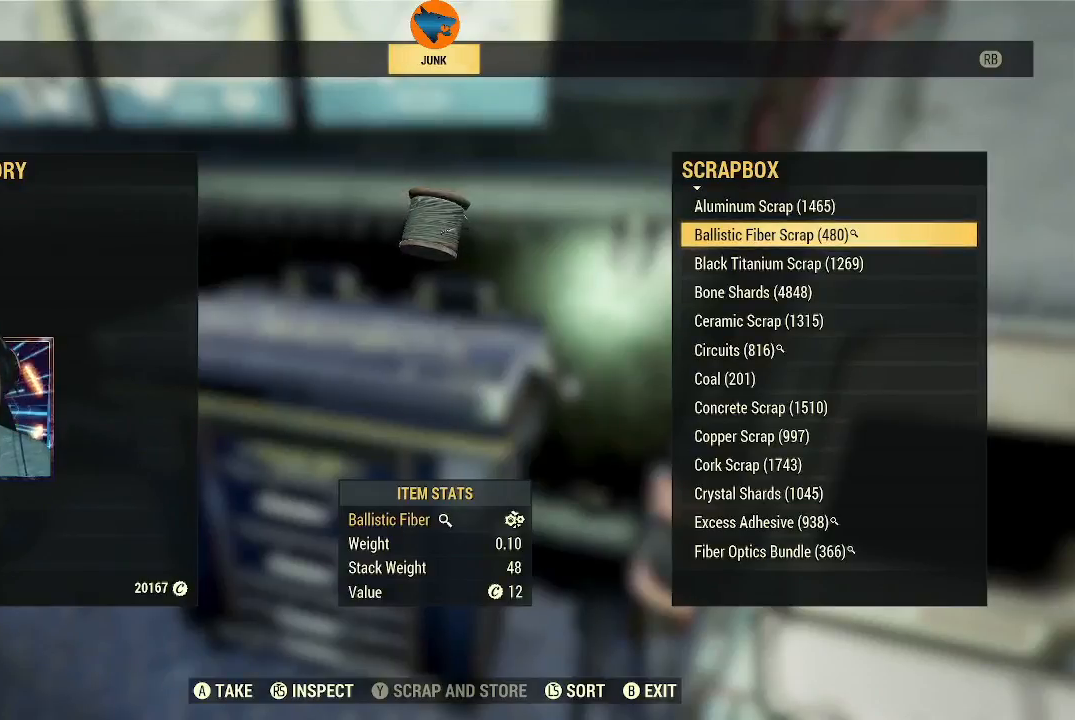
{"buttons": [], "left_stick": "center", "right_stick": "center", "events": []}
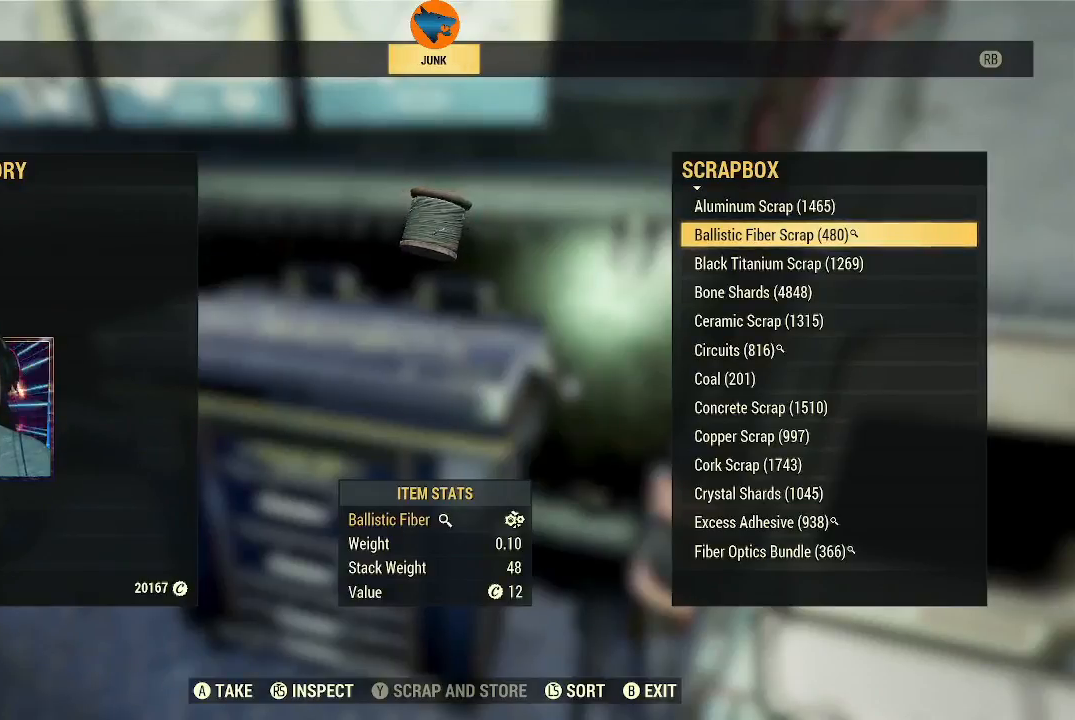
{"buttons": [], "left_stick": "center", "right_stick": "center", "events": []}
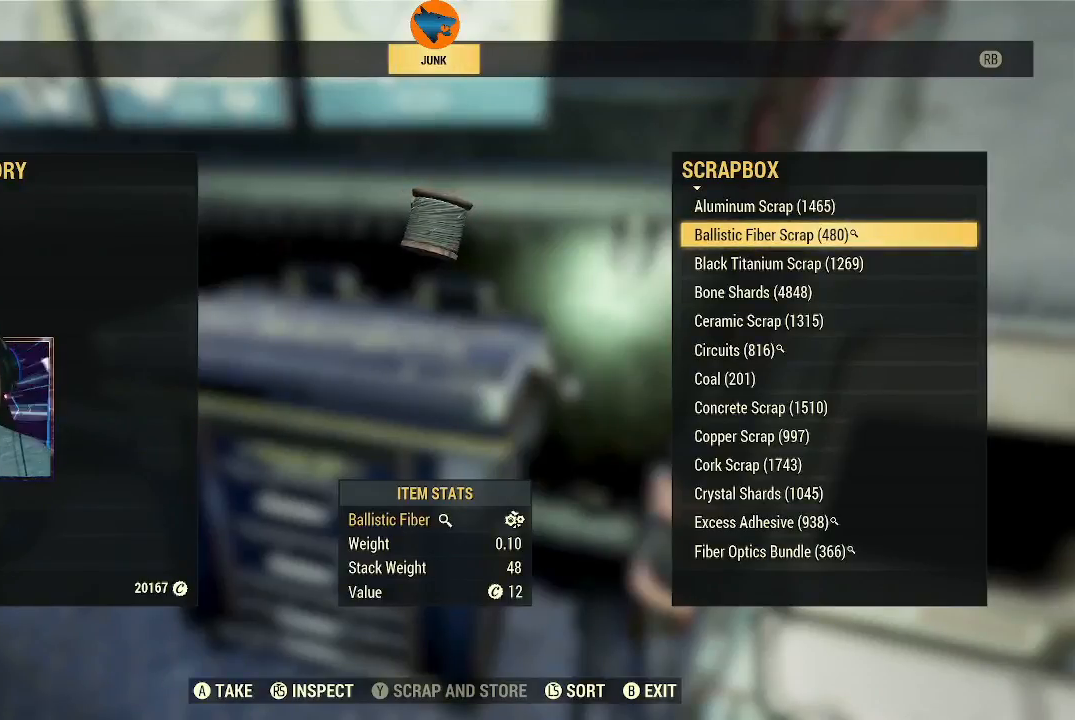
{"buttons": [], "left_stick": "center", "right_stick": "center", "events": []}
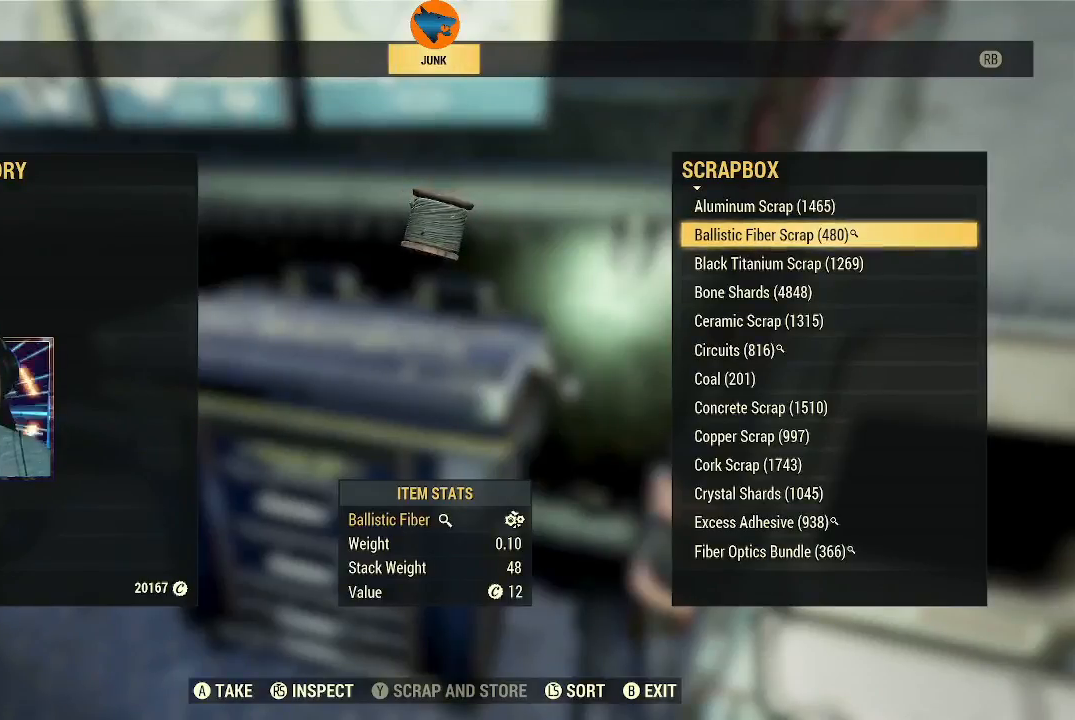
{"buttons": [], "left_stick": "center", "right_stick": "center", "events": []}
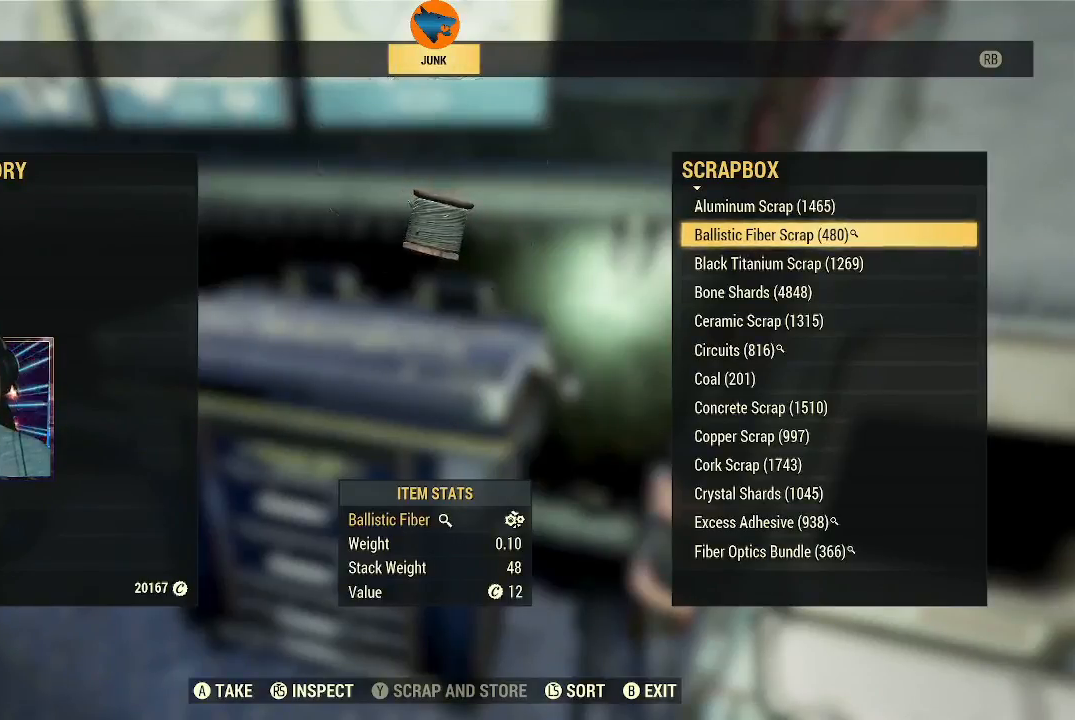
{"buttons": [], "left_stick": "center", "right_stick": "center", "events": [[33, "DPAD_DOWN", "down"], [133, "DPAD_DOWN", "up"]]}
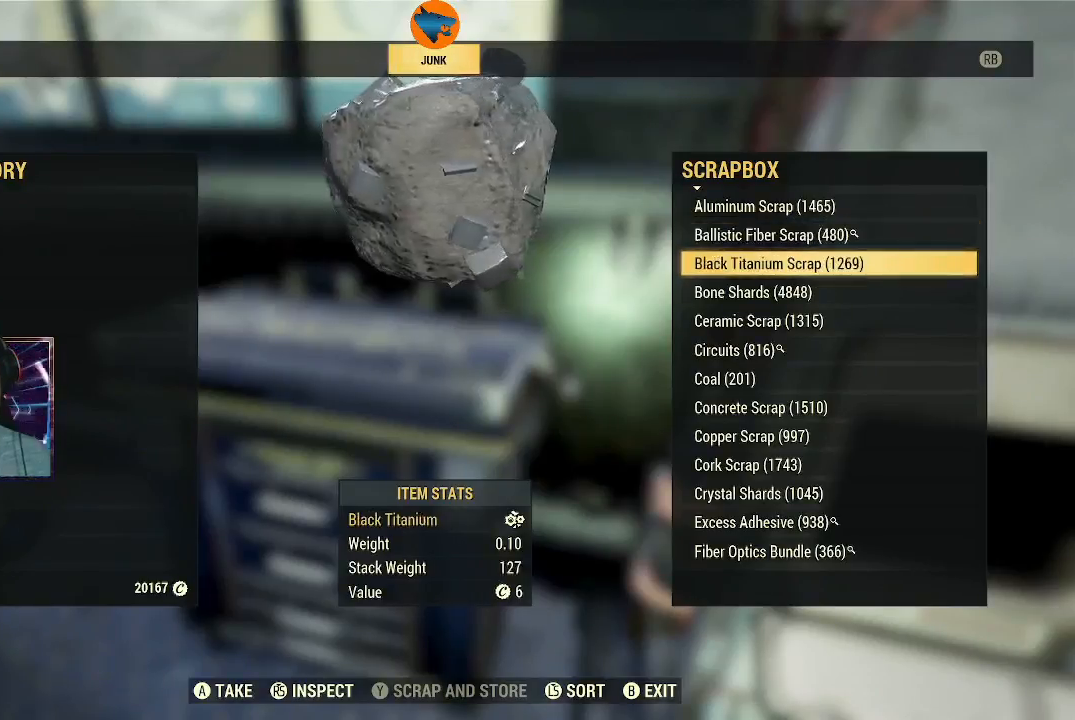
{"buttons": [], "left_stick": "center", "right_stick": "center", "events": [[333, "DPAD_DOWN", "down"], [433, "DPAD_DOWN", "up"]]}
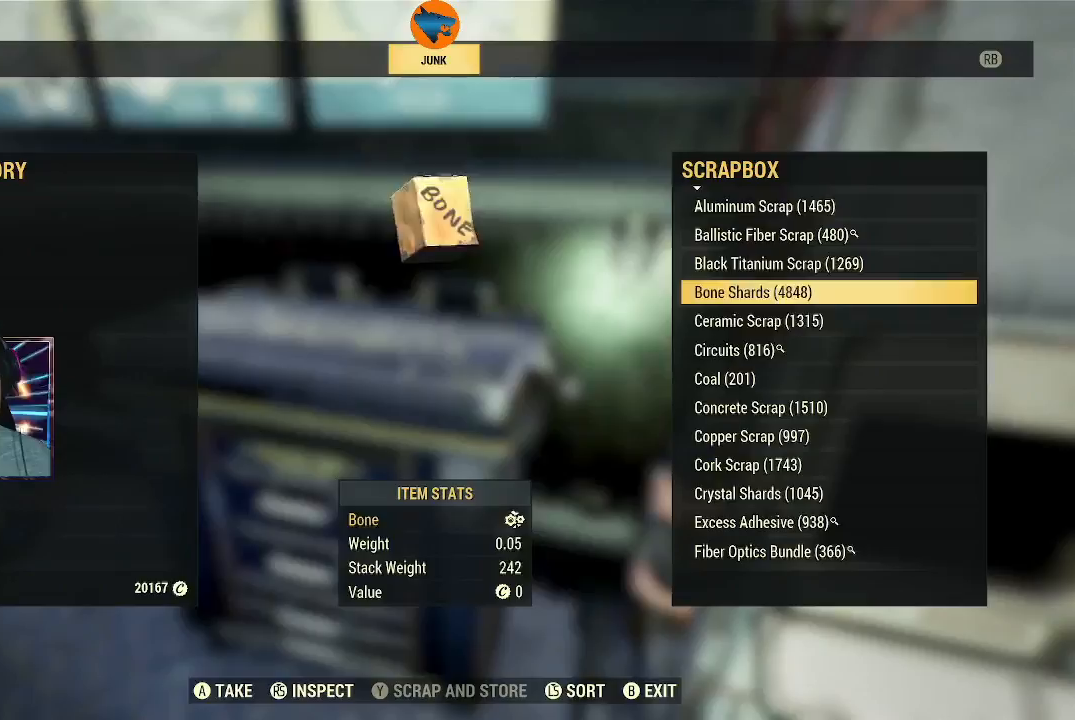
{"buttons": [], "left_stick": "center", "right_stick": "center", "events": [[100, "DPAD_DOWN", "down"], [200, "DPAD_DOWN", "up"]]}
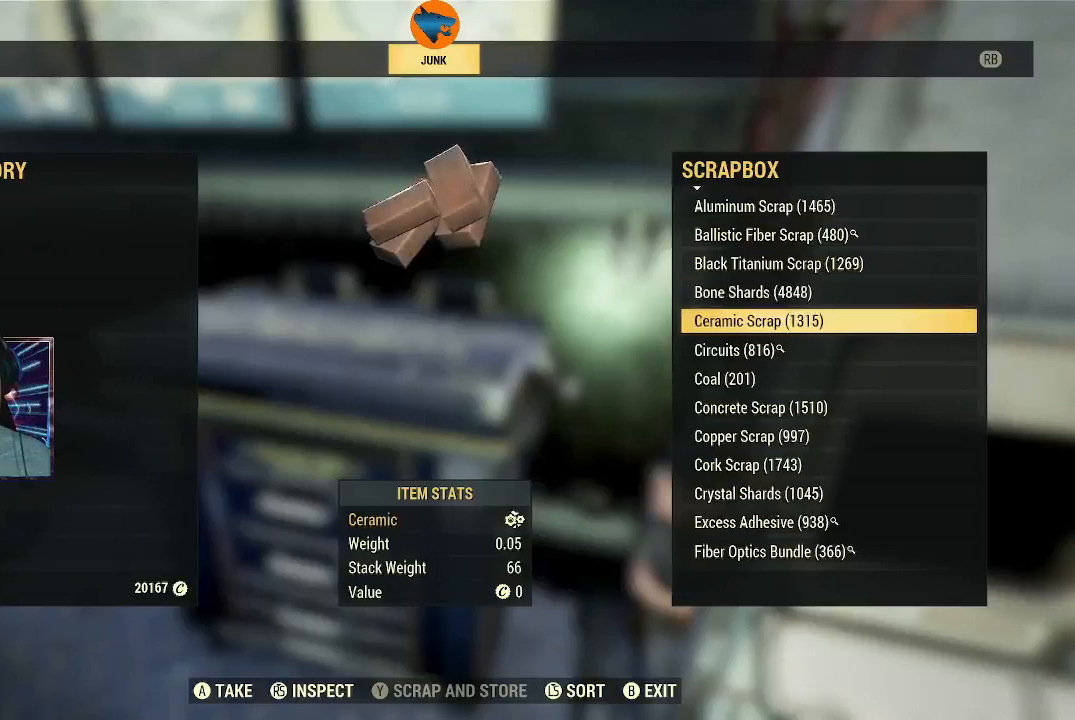
{"buttons": [], "left_stick": "center", "right_stick": "center", "events": [[200, "DPAD_DOWN", "down"], [300, "DPAD_DOWN", "up"]]}
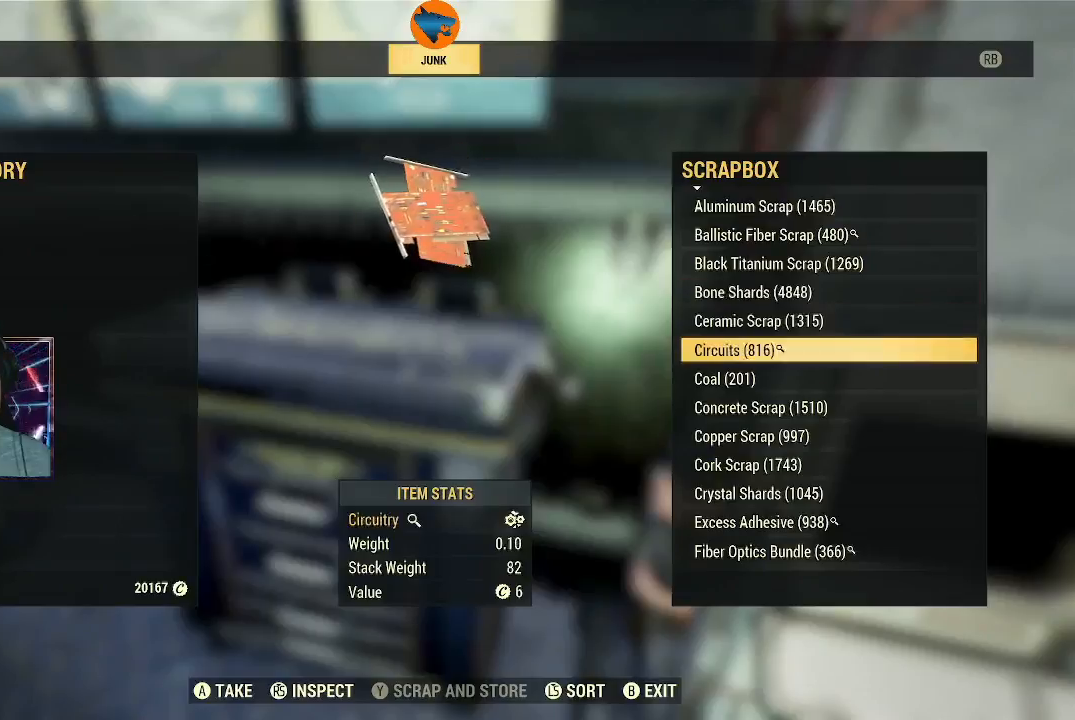
{"buttons": [], "left_stick": "center", "right_stick": "center", "events": [[333, "DPAD_DOWN", "down"], [467, "DPAD_DOWN", "up"]]}
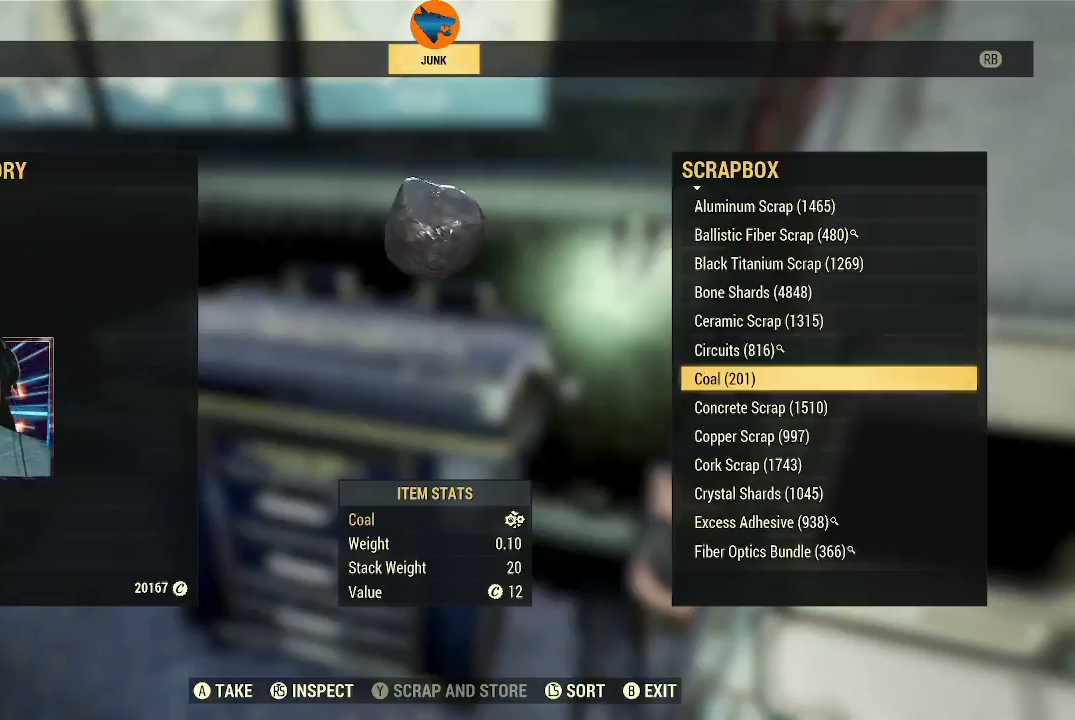
{"buttons": [], "left_stick": "center", "right_stick": "center", "events": []}
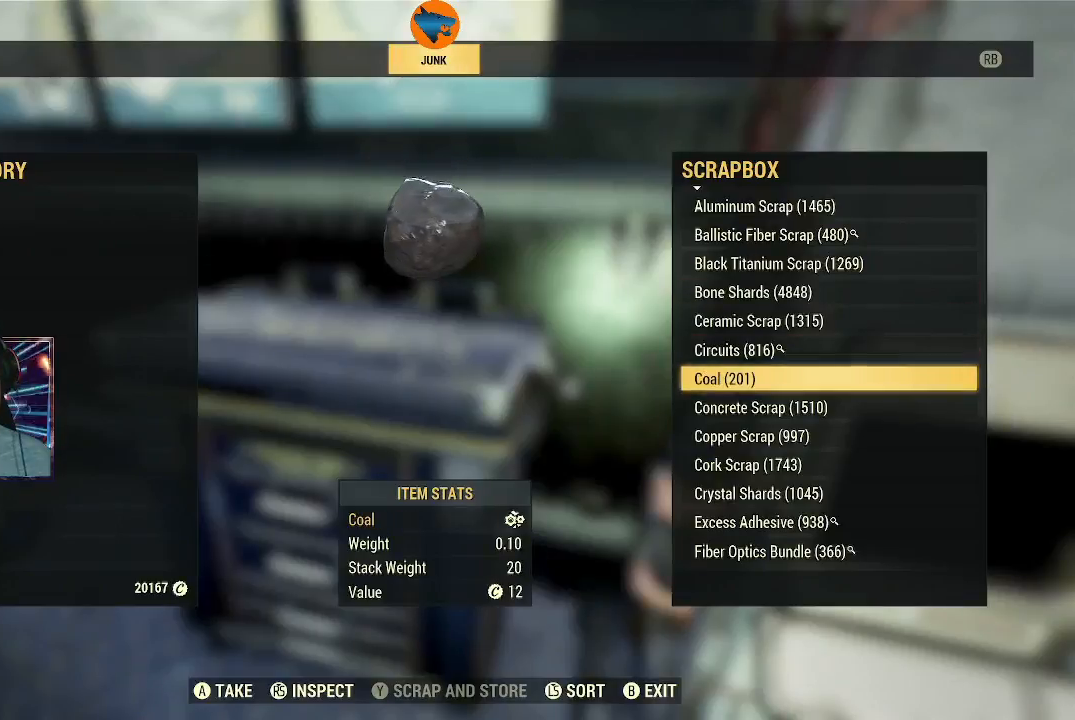
{"buttons": [], "left_stick": "center", "right_stick": "center", "events": []}
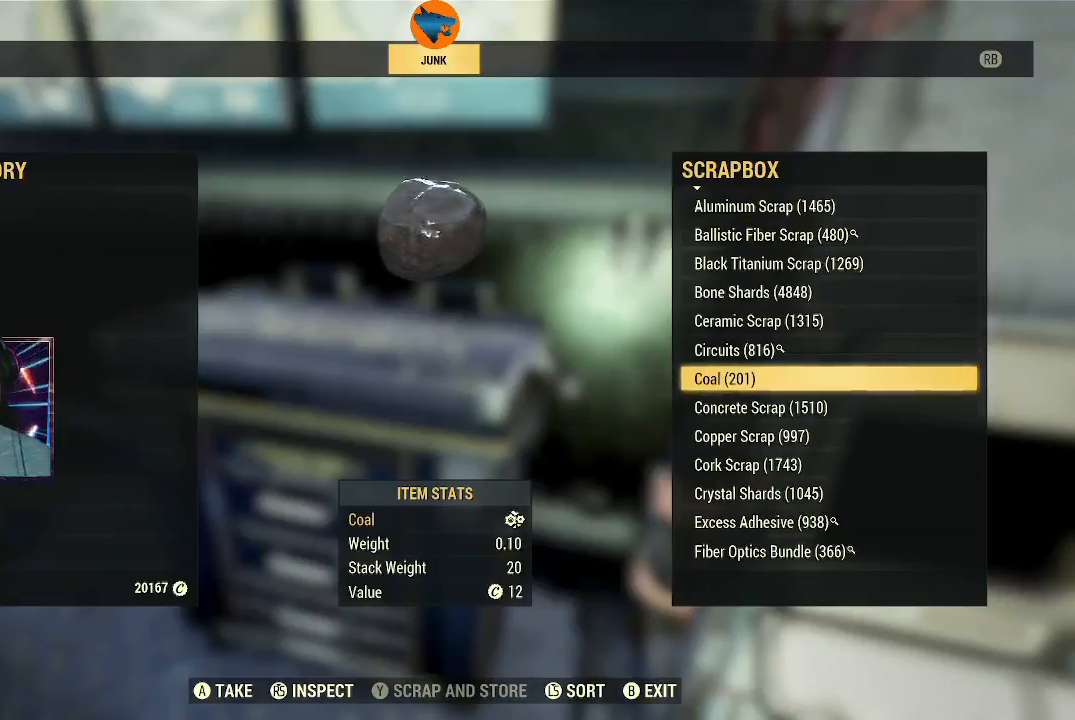
{"buttons": [], "left_stick": "center", "right_stick": "center", "events": []}
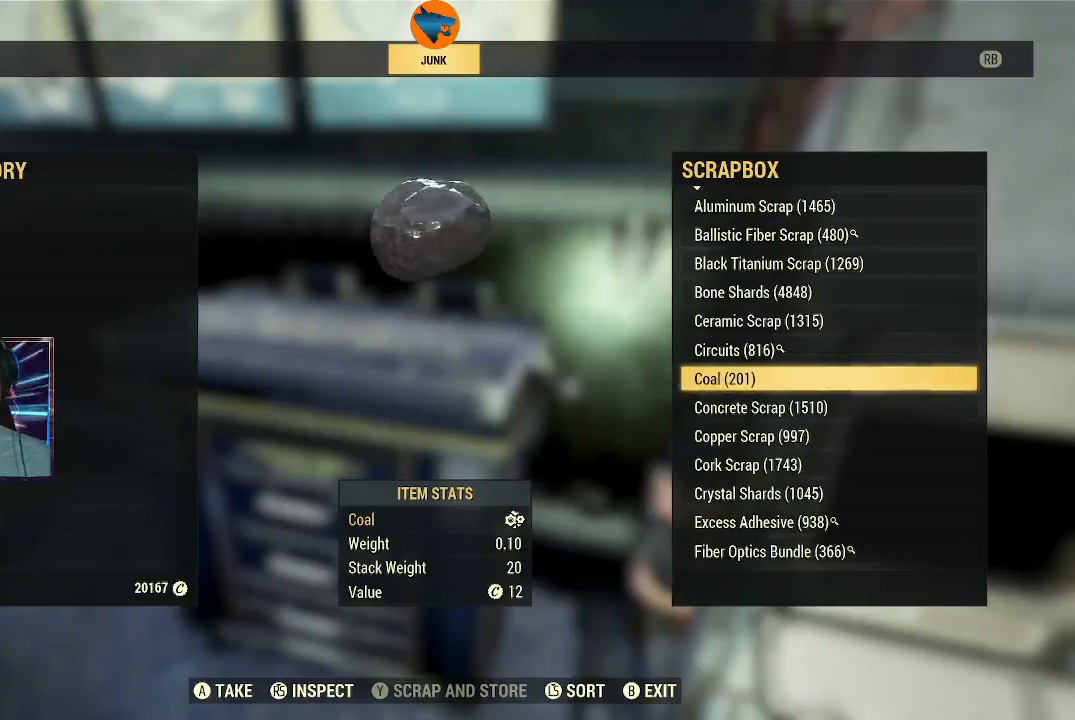
{"buttons": [], "left_stick": "center", "right_stick": "center", "events": [[100, "DPAD_DOWN", "down"], [200, "DPAD_DOWN", "up"]]}
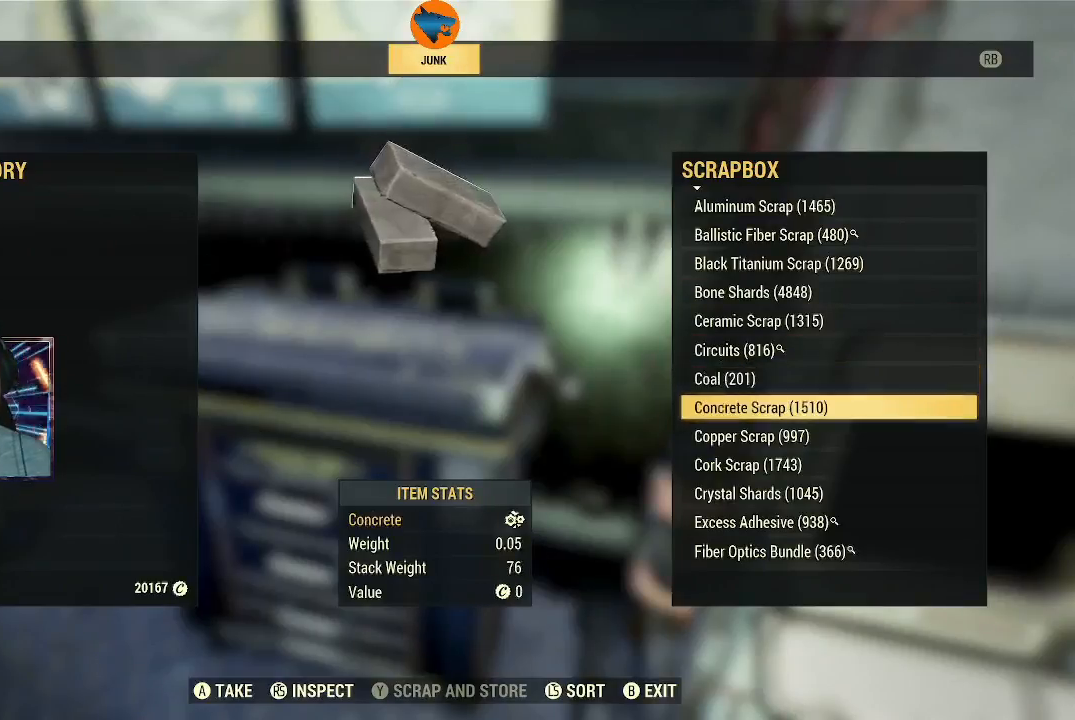
{"buttons": [], "left_stick": "center", "right_stick": "center", "events": []}
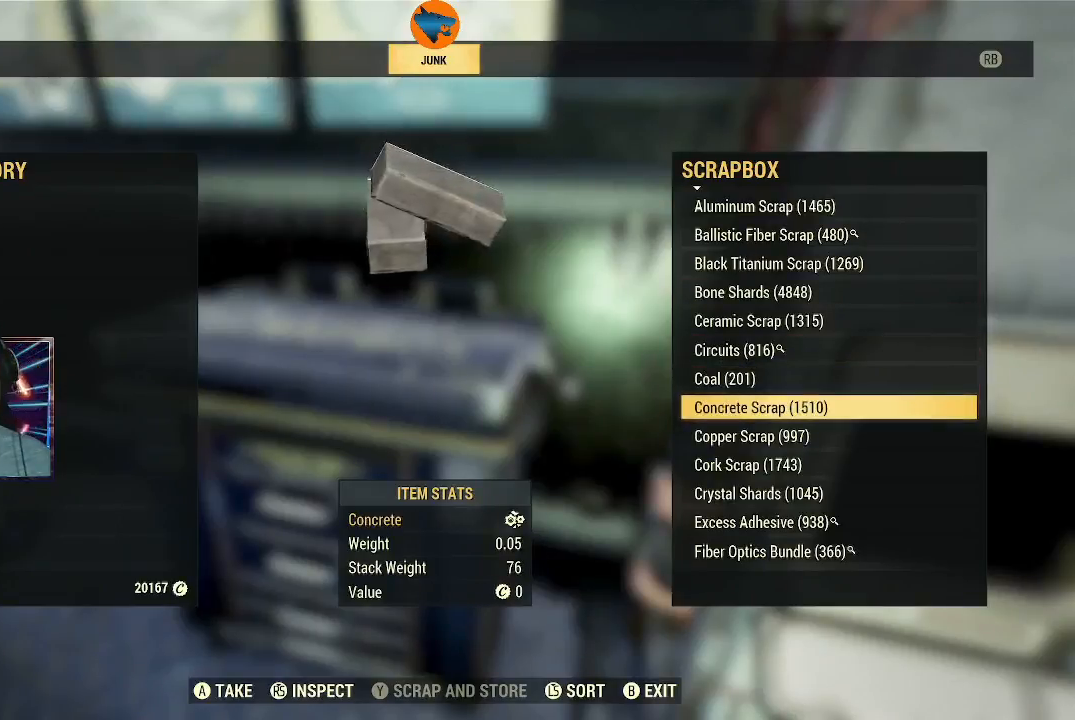
{"buttons": [], "left_stick": "center", "right_stick": "center", "events": [[200, "DPAD_UP", "down"], [333, "DPAD_UP", "up"]]}
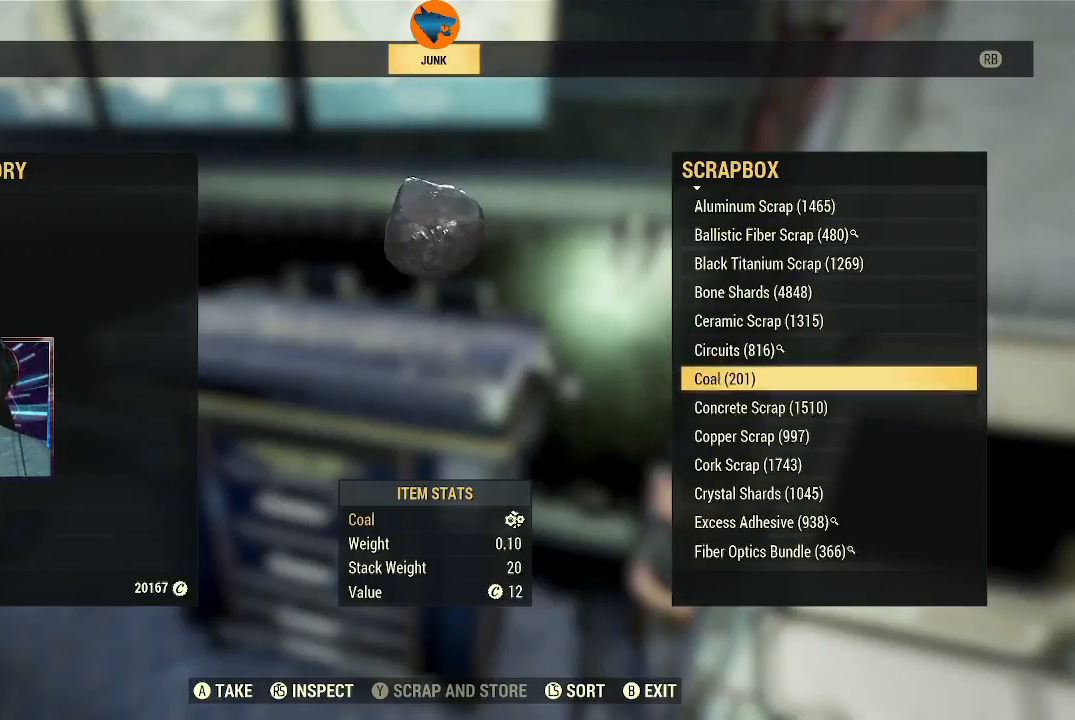
{"buttons": [], "left_stick": "center", "right_stick": "center", "events": []}
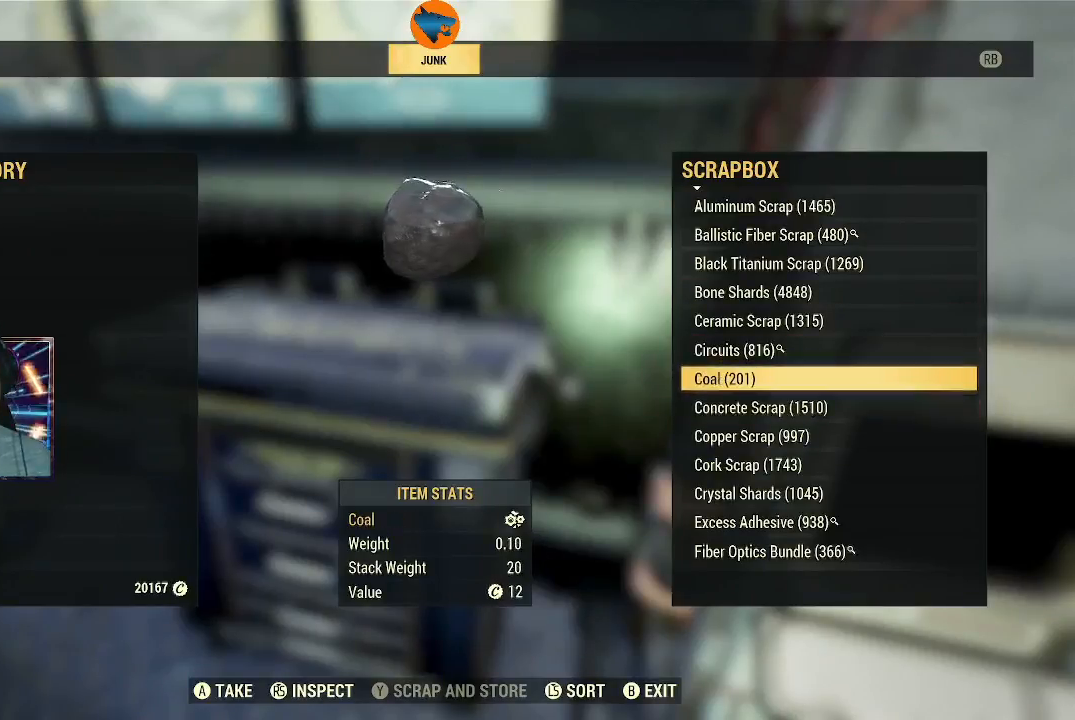
{"buttons": [], "left_stick": "center", "right_stick": "center", "events": [[400, "DPAD_DOWN", "down"], [500, "DPAD_DOWN", "up"]]}
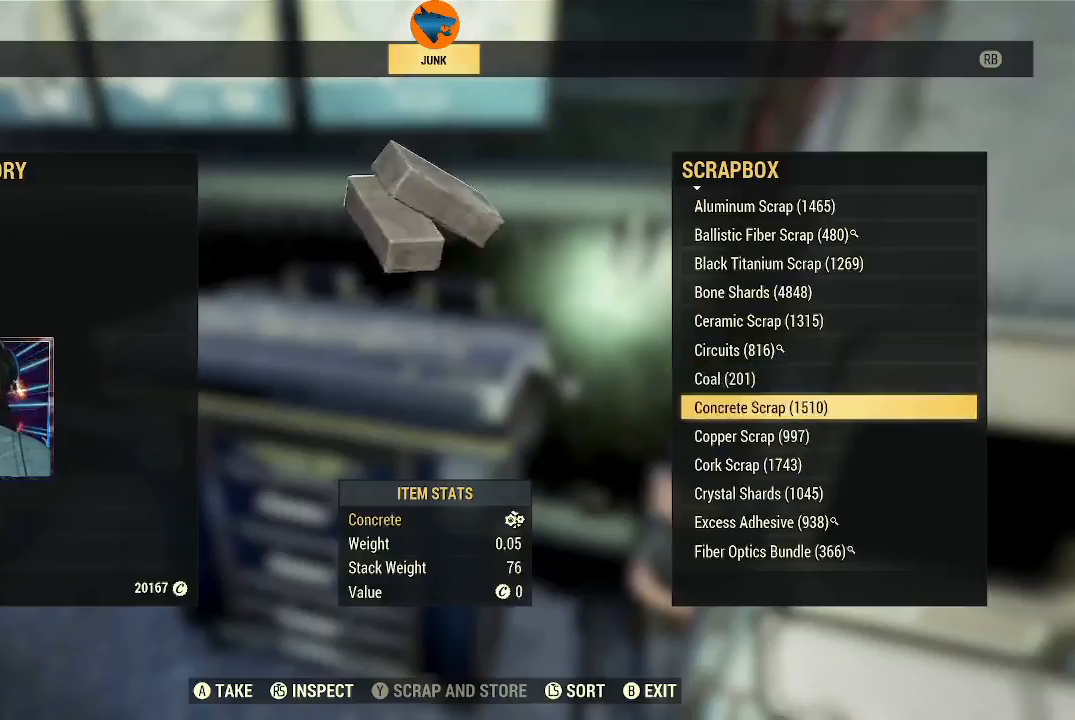
{"buttons": [], "left_stick": "center", "right_stick": "center", "events": [[167, "DPAD_DOWN", "down"], [233, "DPAD_DOWN", "up"]]}
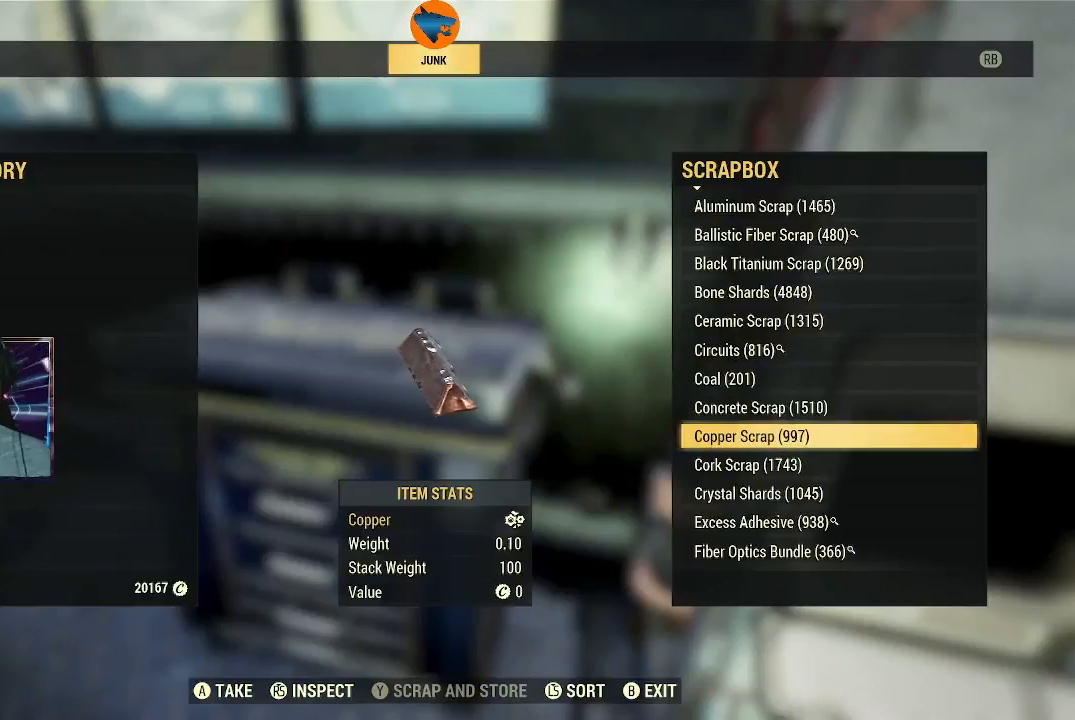
{"buttons": [], "left_stick": "center", "right_stick": "center", "events": []}
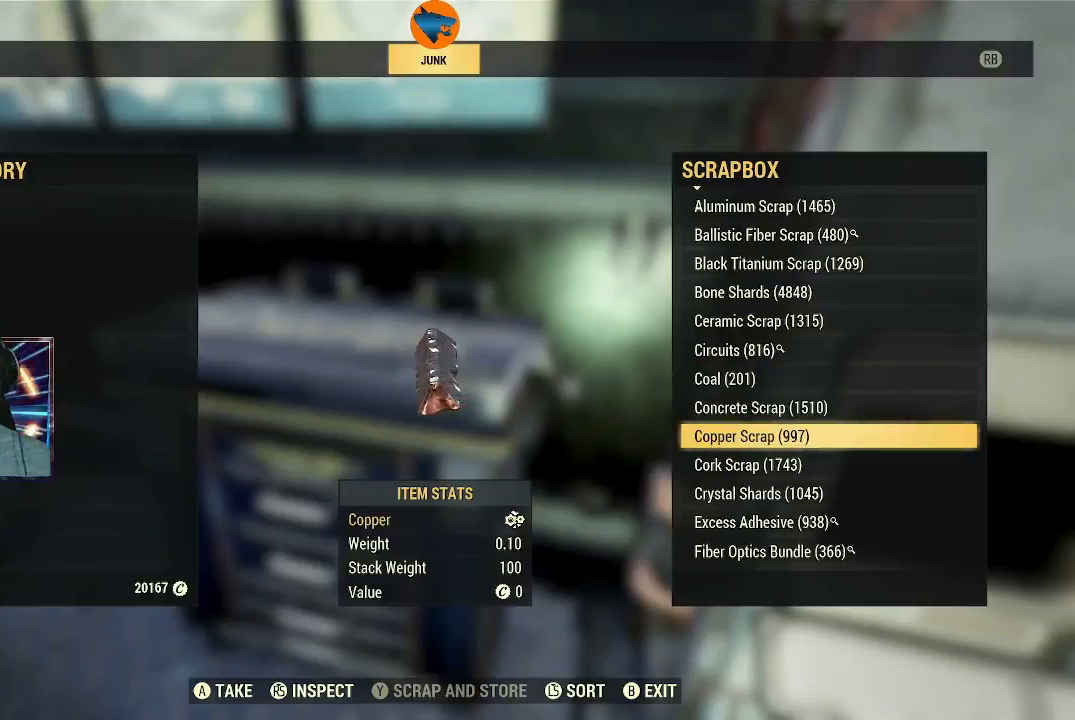
{"buttons": [], "left_stick": "center", "right_stick": "center", "events": []}
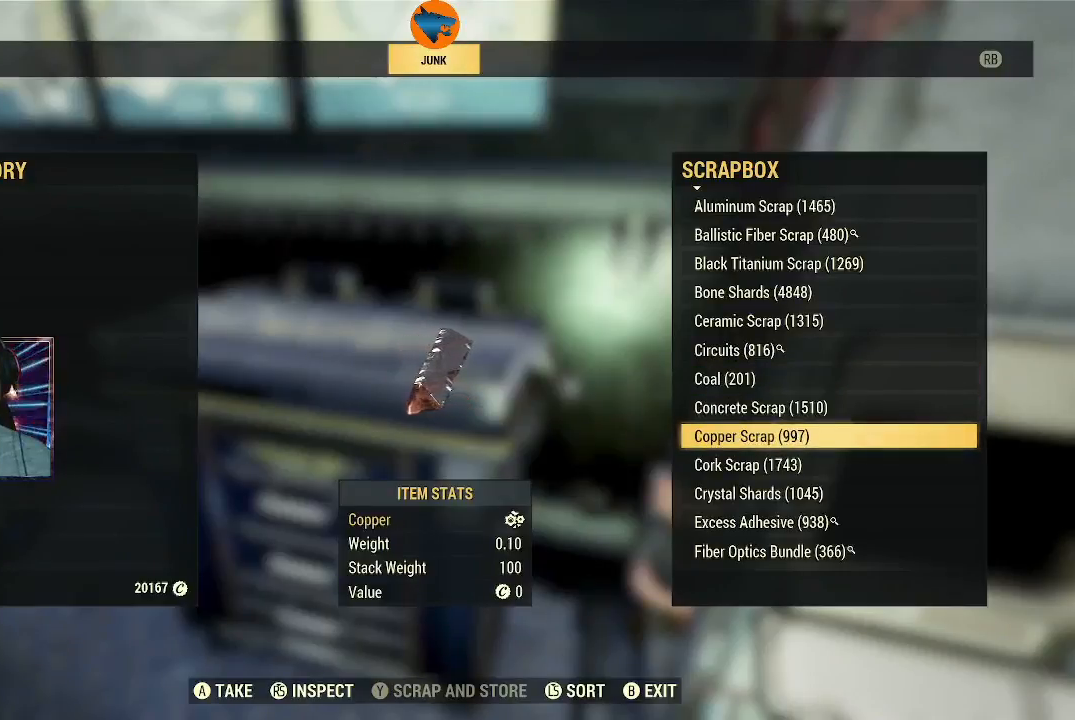
{"buttons": ["DPAD_DOWN"], "left_stick": "center", "right_stick": "center", "events": [[500, "DPAD_DOWN", "down"]]}
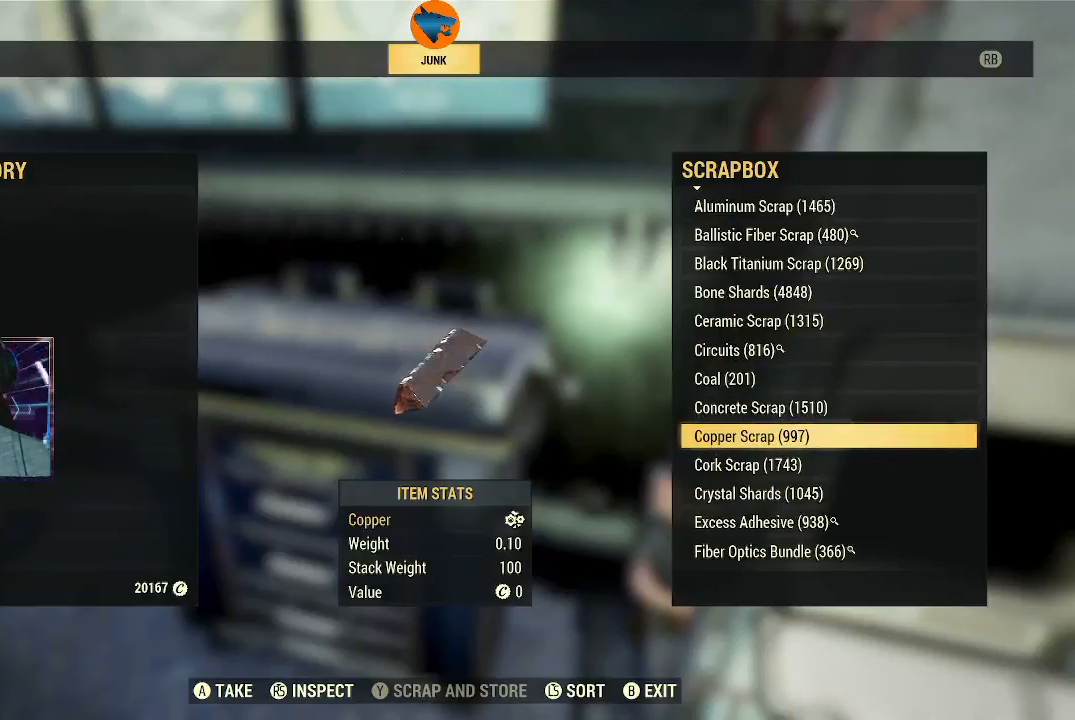
{"buttons": [], "left_stick": "center", "right_stick": "center", "events": [[100, "DPAD_DOWN", "up"], [267, "DPAD_DOWN", "down"], [333, "DPAD_DOWN", "up"]]}
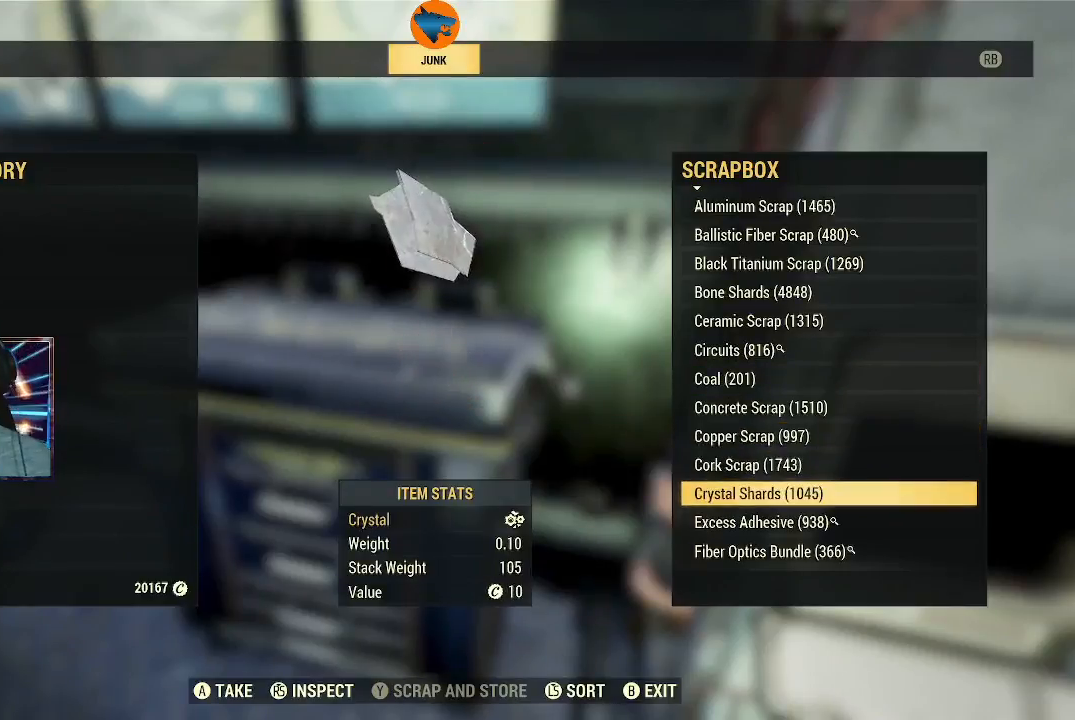
{"buttons": [], "left_stick": "center", "right_stick": "center", "events": [[333, "DPAD_DOWN", "down"], [433, "DPAD_DOWN", "up"]]}
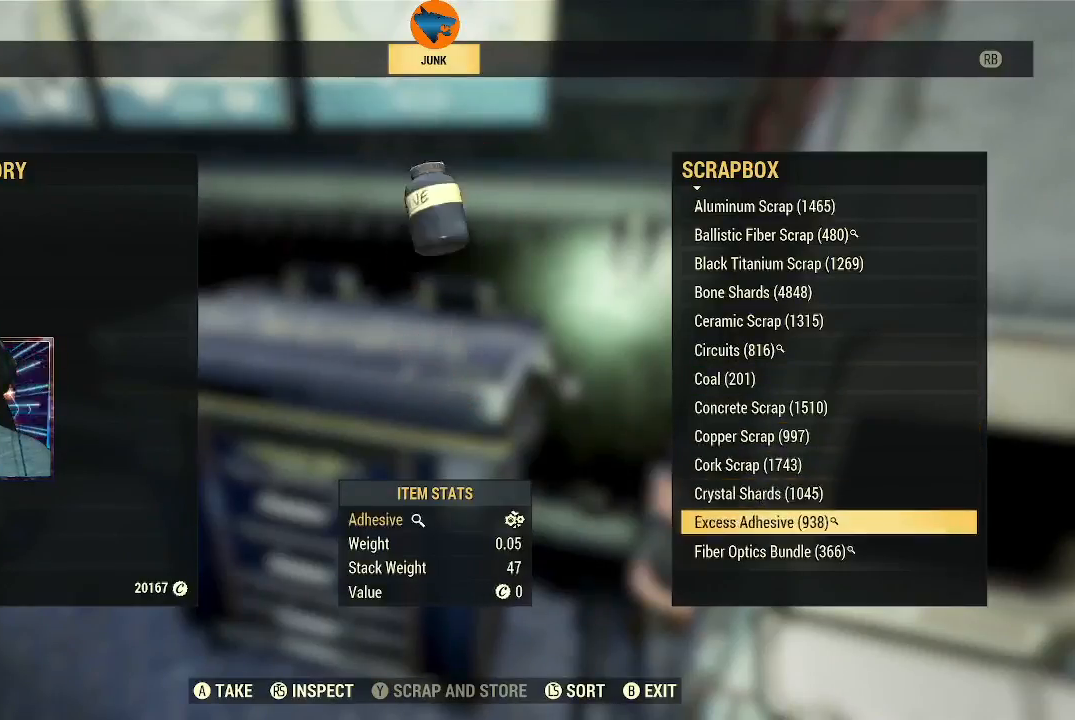
{"buttons": ["DPAD_DOWN"], "left_stick": "center", "right_stick": "center", "events": [[67, "DPAD_DOWN", "down"], [167, "DPAD_DOWN", "up"], [300, "DPAD_DOWN", "down"], [367, "DPAD_DOWN", "up"], [500, "DPAD_DOWN", "down"]]}
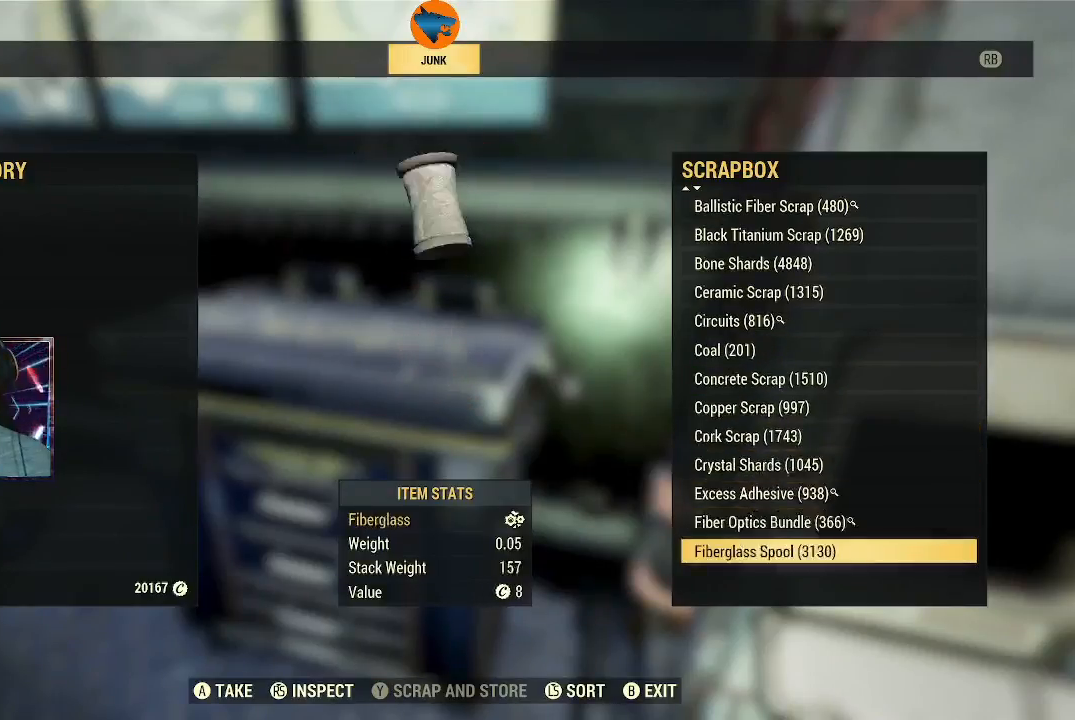
{"buttons": ["DPAD_DOWN"], "left_stick": "center", "right_stick": "center", "events": [[67, "DPAD_DOWN", "up"], [500, "DPAD_DOWN", "down"]]}